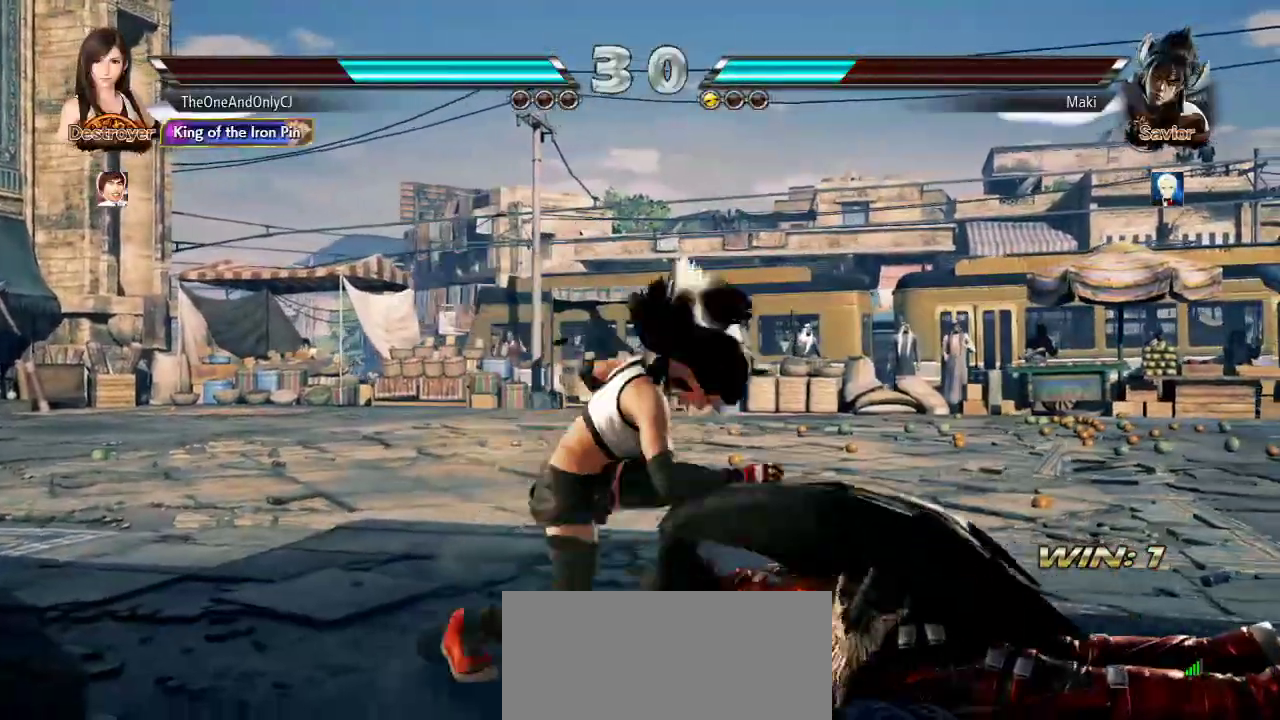
Gameplay with a controller (arcade stick); each line is a JSON object with the inputs held at the frame after it. "events" lists button and stick changes between this image and that frame as [ms after this image, input, new state], when the widget could be followed in between. Not read: L3 LK R3.
{"buttons": [], "left_stick": "center", "events": [[17, "CROSS", "down"], [100, "CROSS", "up"], [267, "left_stick", "center"]]}
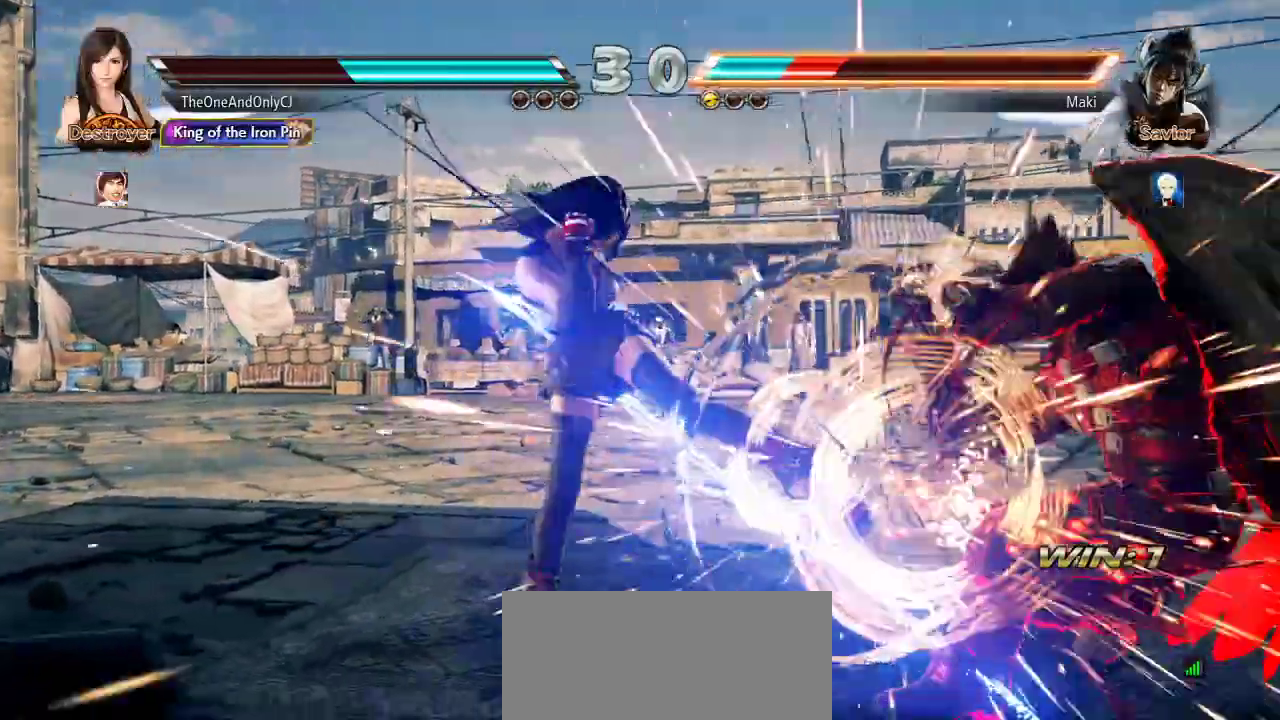
{"buttons": [], "left_stick": "center", "events": [[383, "CIRCLE", "down"], [483, "CIRCLE", "up"]]}
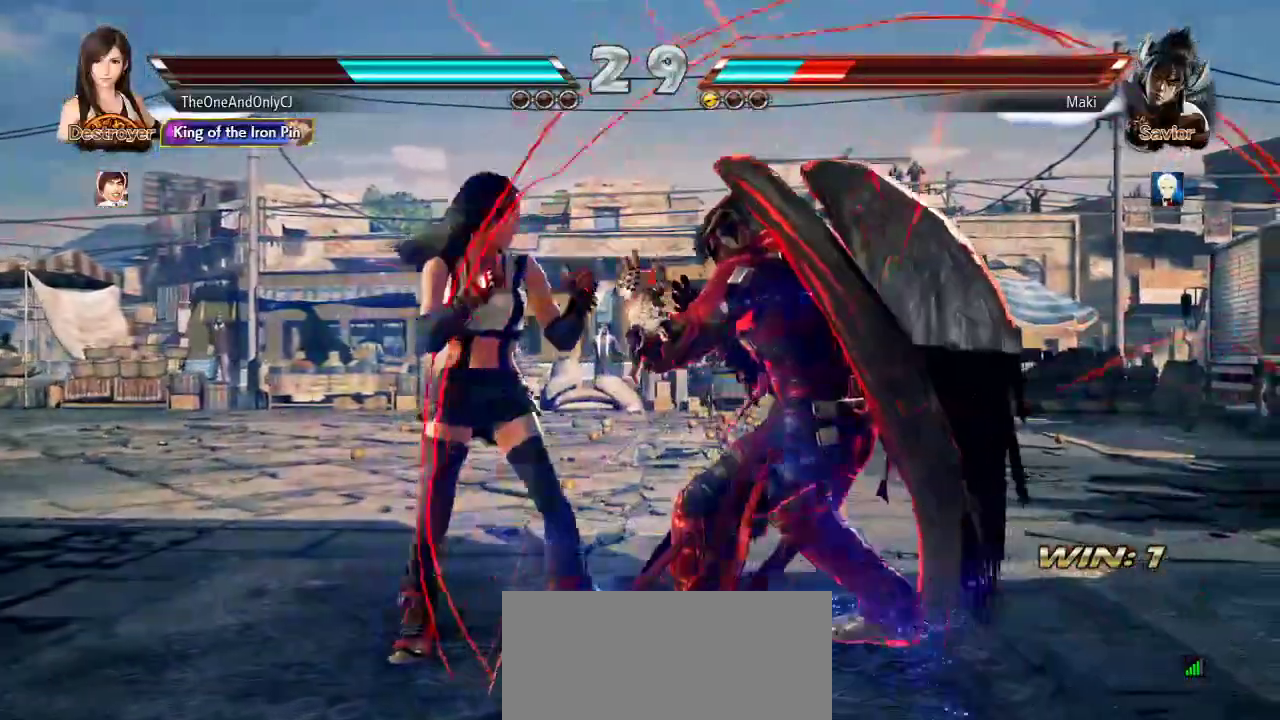
{"buttons": [], "left_stick": "left", "events": [[500, "left_stick", "left"]]}
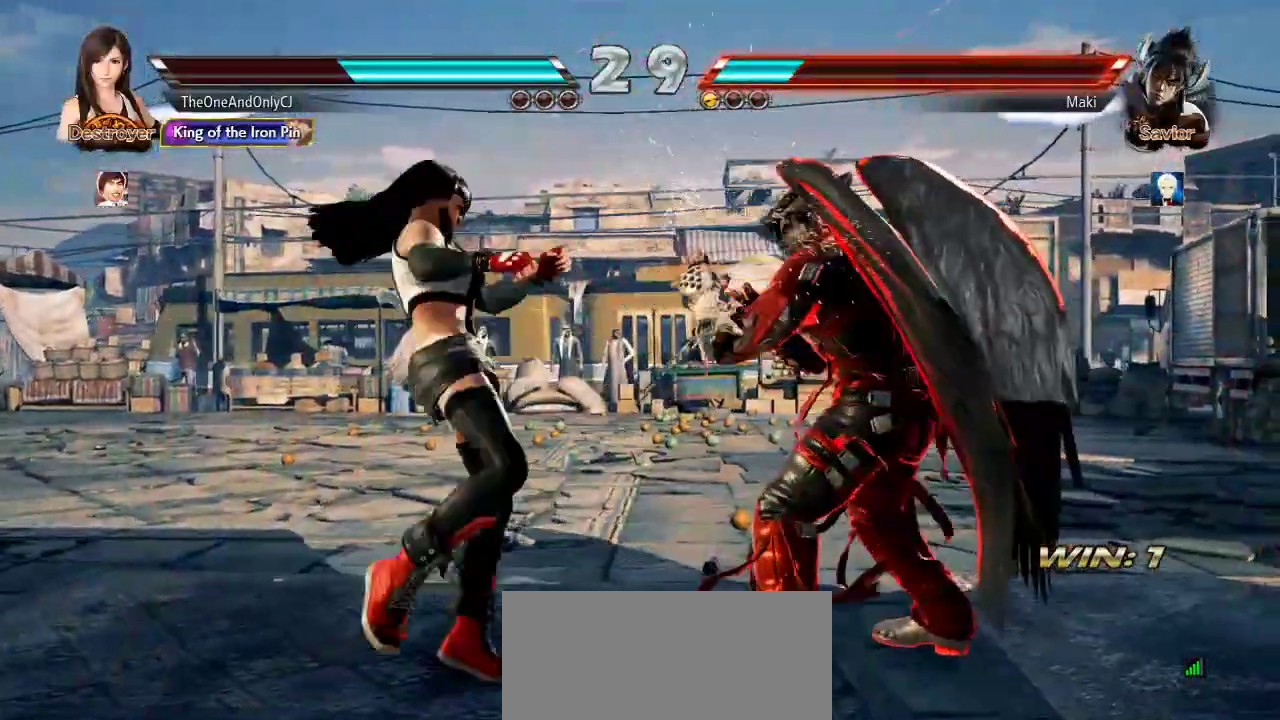
{"buttons": [], "left_stick": "center", "events": [[500, "left_stick", "center"]]}
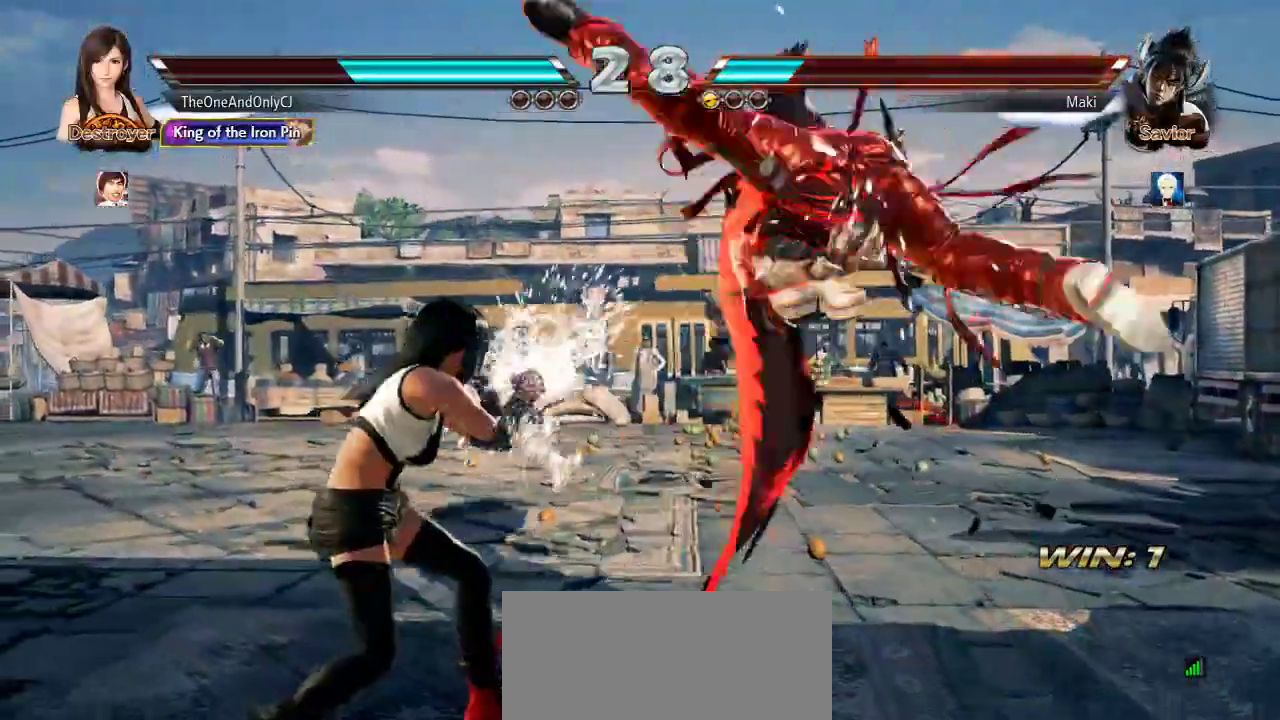
{"buttons": [], "left_stick": "right", "events": [[117, "left_stick", "right"], [150, "TRIANGLE", "down"], [200, "TRIANGLE", "up"], [300, "CIRCLE", "down"], [350, "CIRCLE", "up"], [383, "CIRCLE", "down"], [433, "CIRCLE", "up"]]}
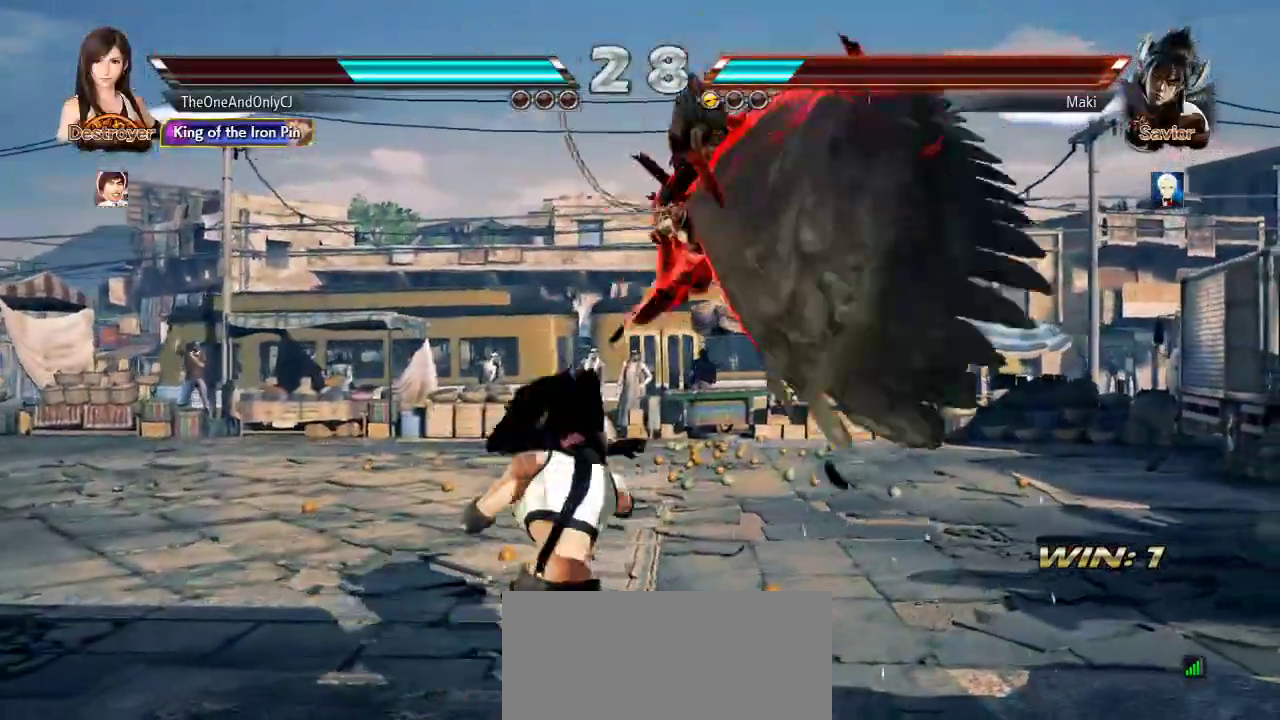
{"buttons": [], "left_stick": "center"}
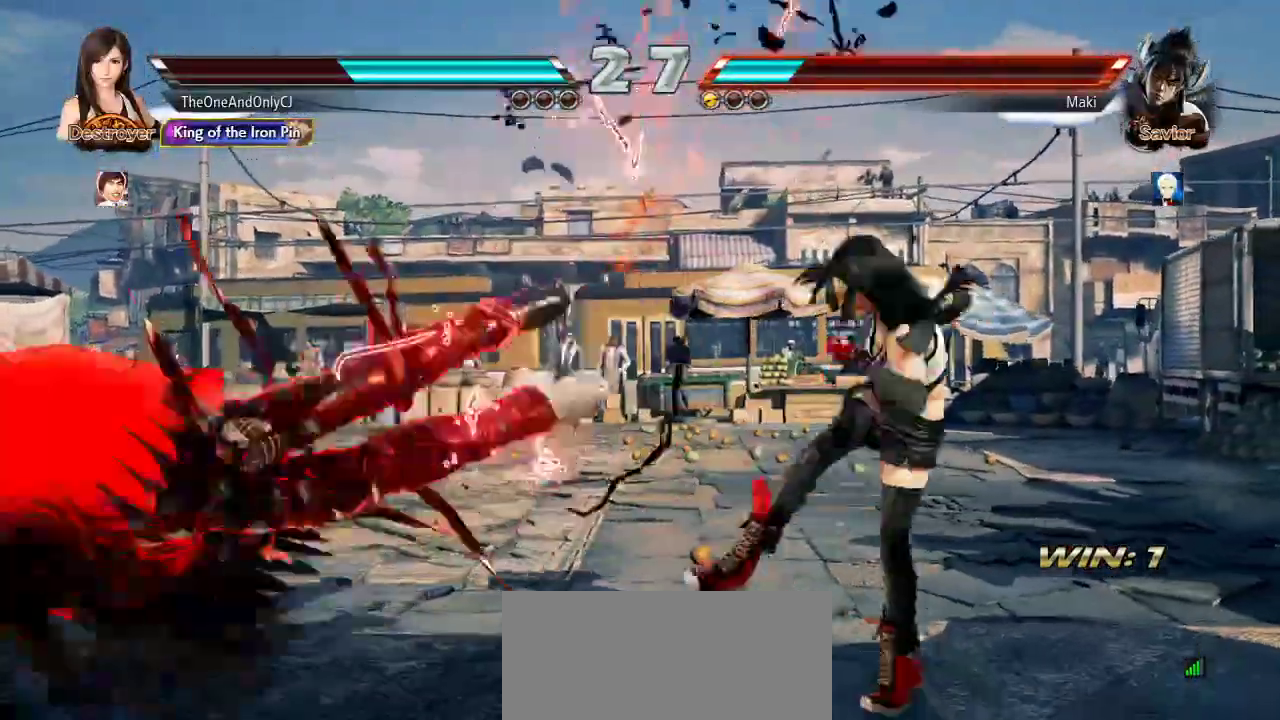
{"buttons": [], "left_stick": "center", "events": []}
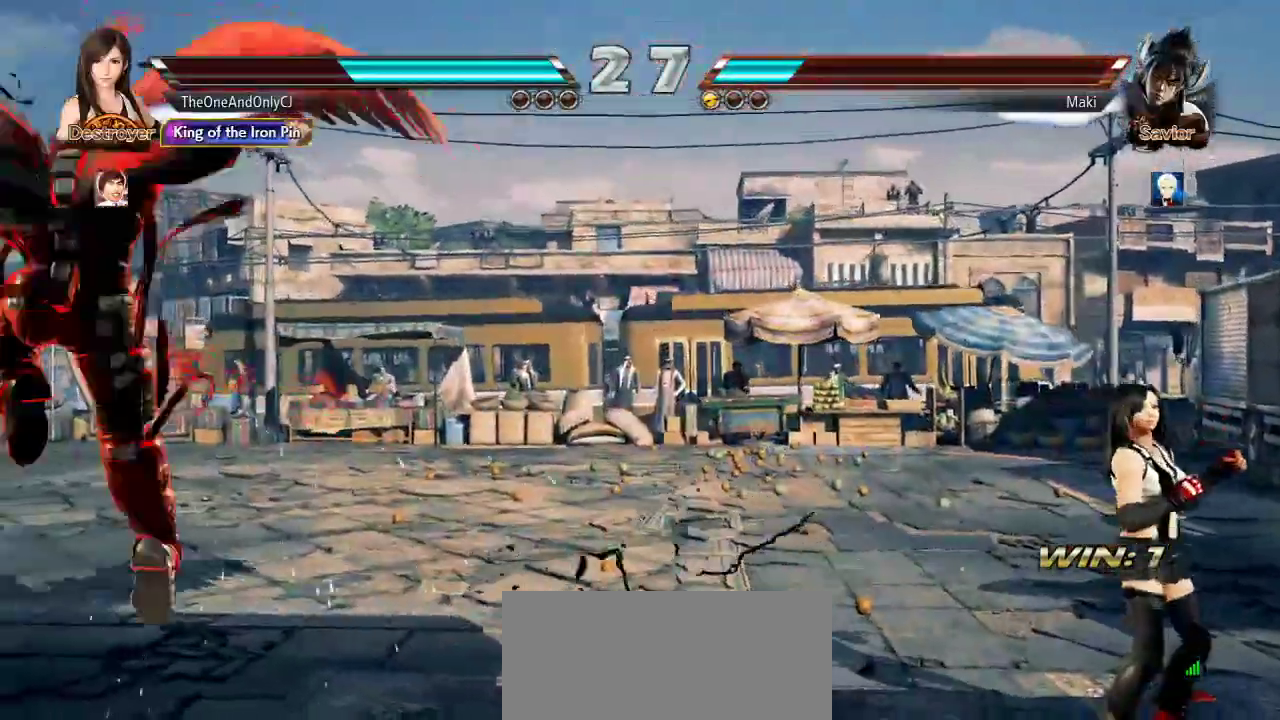
{"buttons": [], "left_stick": "down-right", "events": [[433, "left_stick", "down-right"]]}
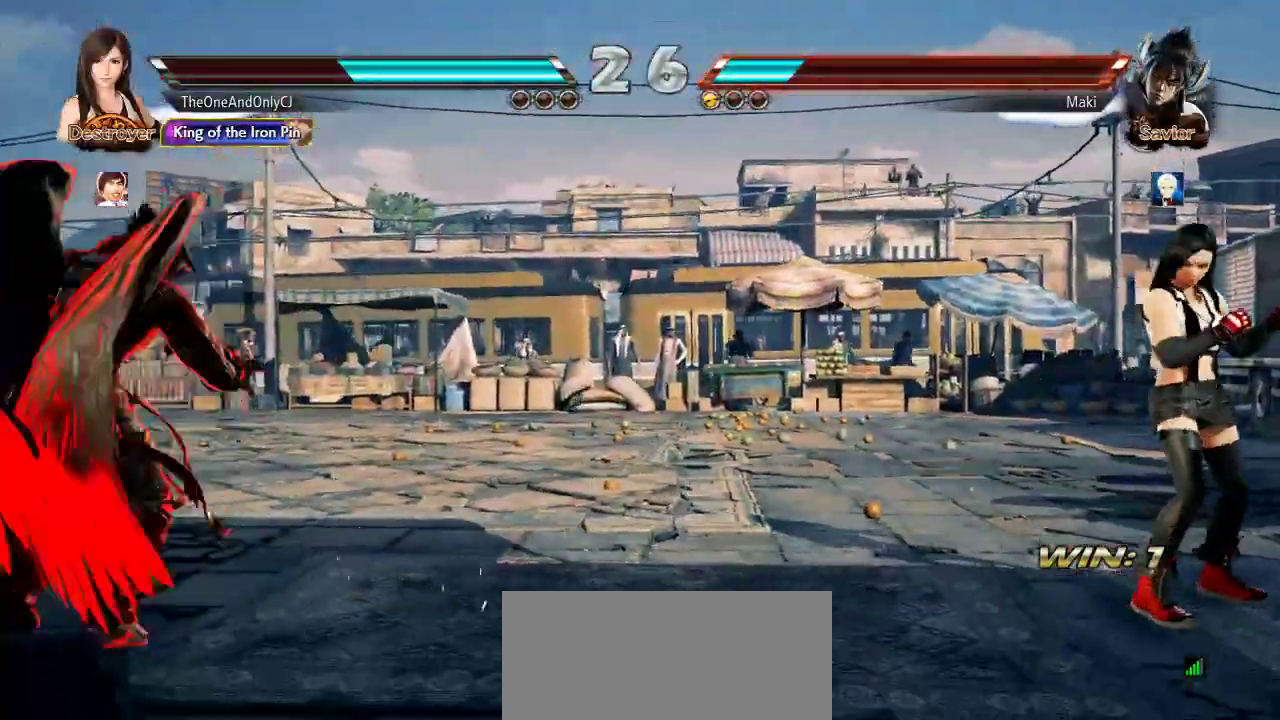
{"buttons": [], "left_stick": "left", "events": [[133, "left_stick", "center"], [500, "left_stick", "left"]]}
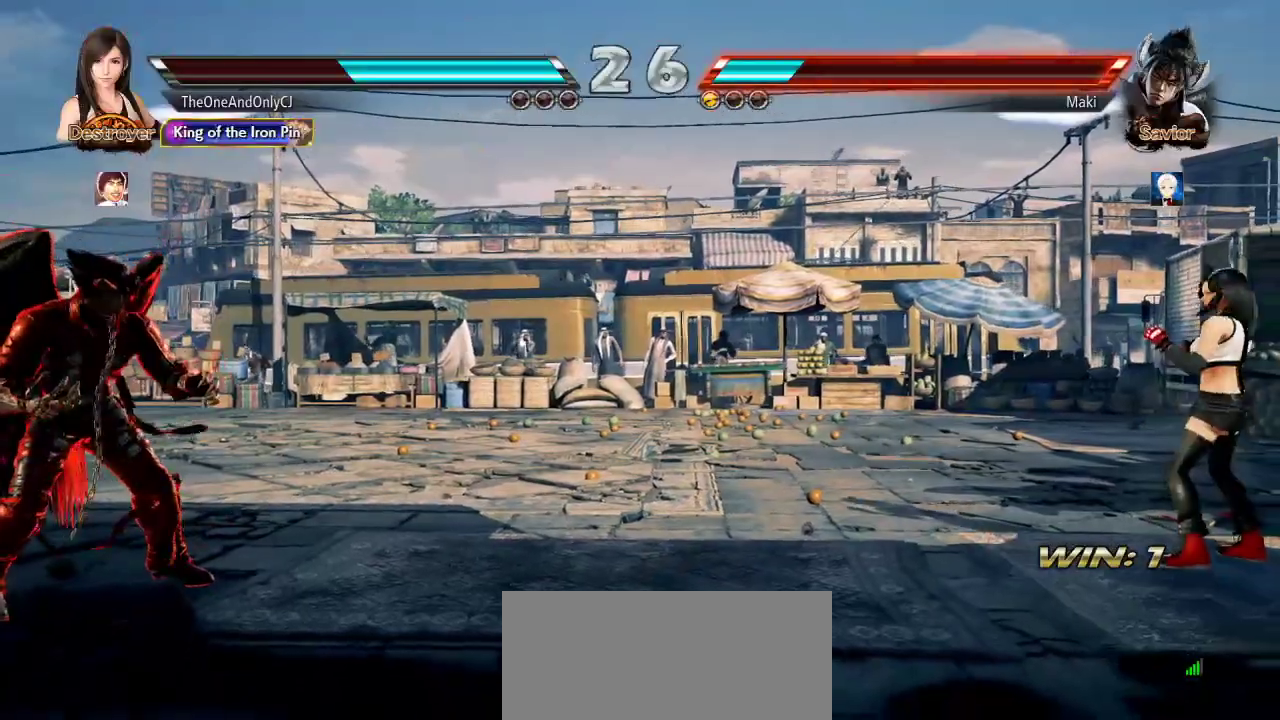
{"buttons": [], "left_stick": "center", "events": [[50, "left_stick", "center"], [117, "left_stick", "left"], [367, "left_stick", "center"], [433, "left_stick", "right"], [500, "left_stick", "center"]]}
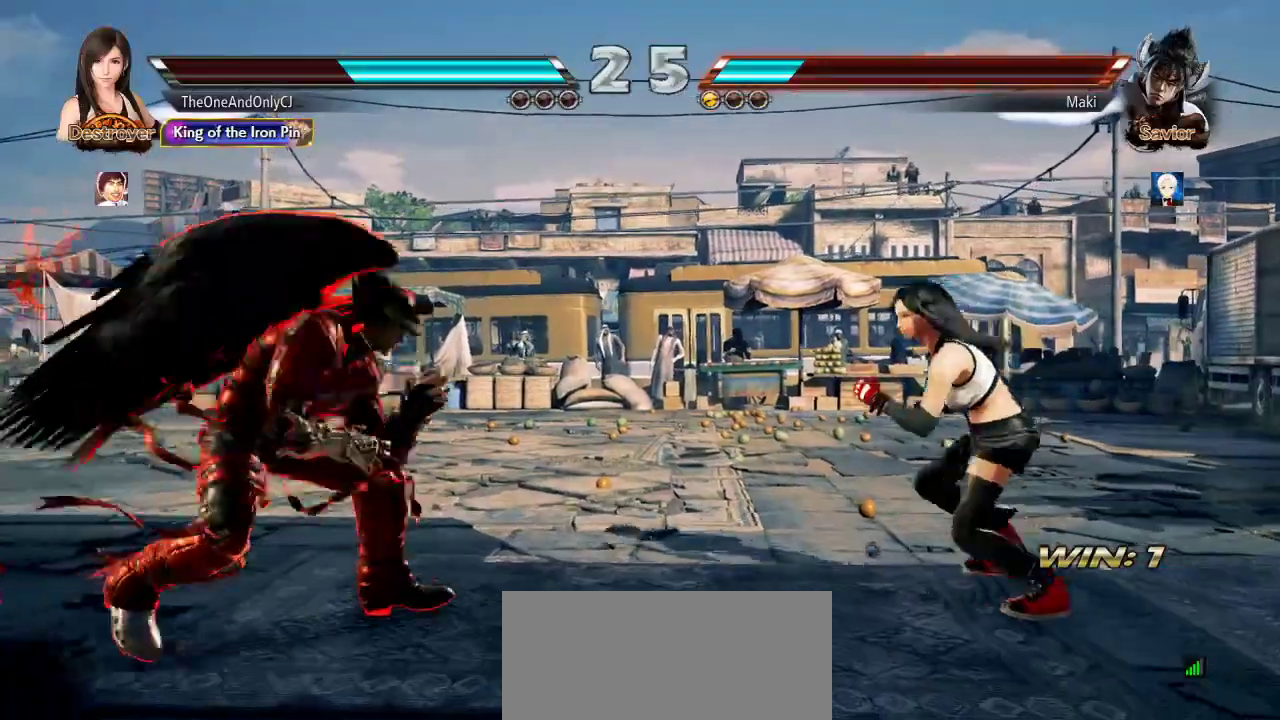
{"buttons": [], "left_stick": "right", "events": [[67, "left_stick", "right"], [217, "left_stick", "center"], [267, "left_stick", "down-right"], [367, "left_stick", "center"], [417, "left_stick", "right"]]}
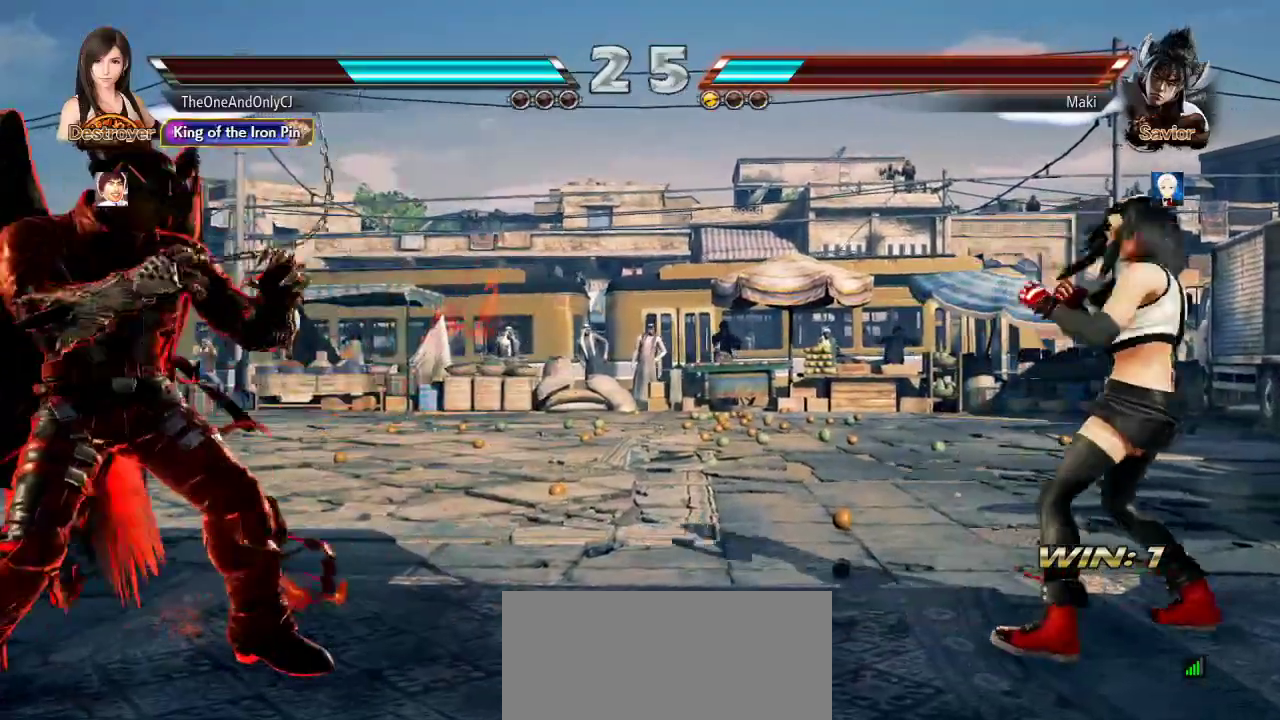
{"buttons": [], "left_stick": "right", "events": [[17, "left_stick", "center"], [117, "left_stick", "down"], [200, "left_stick", "center"], [317, "left_stick", "right"], [383, "left_stick", "center"], [450, "left_stick", "right"]]}
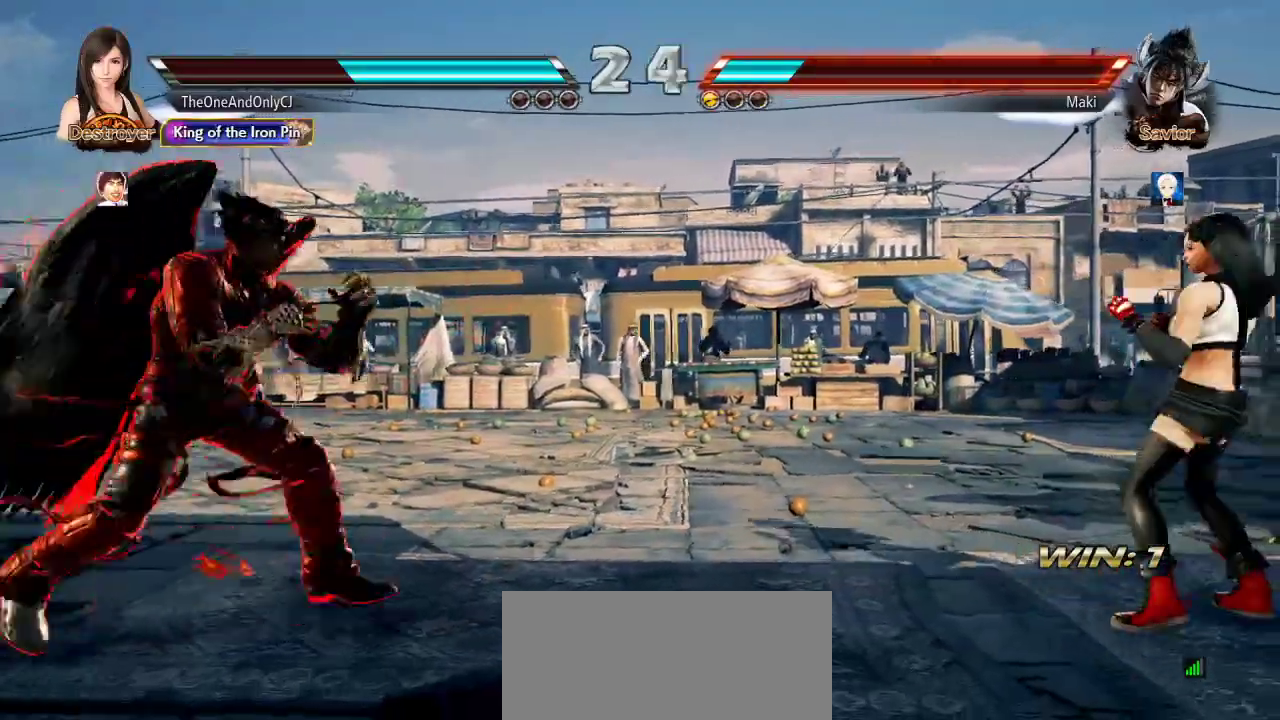
{"buttons": [], "left_stick": "center", "events": [[33, "left_stick", "center"], [117, "left_stick", "left"], [183, "left_stick", "center"], [250, "left_stick", "left"], [367, "left_stick", "right"], [467, "left_stick", "center"]]}
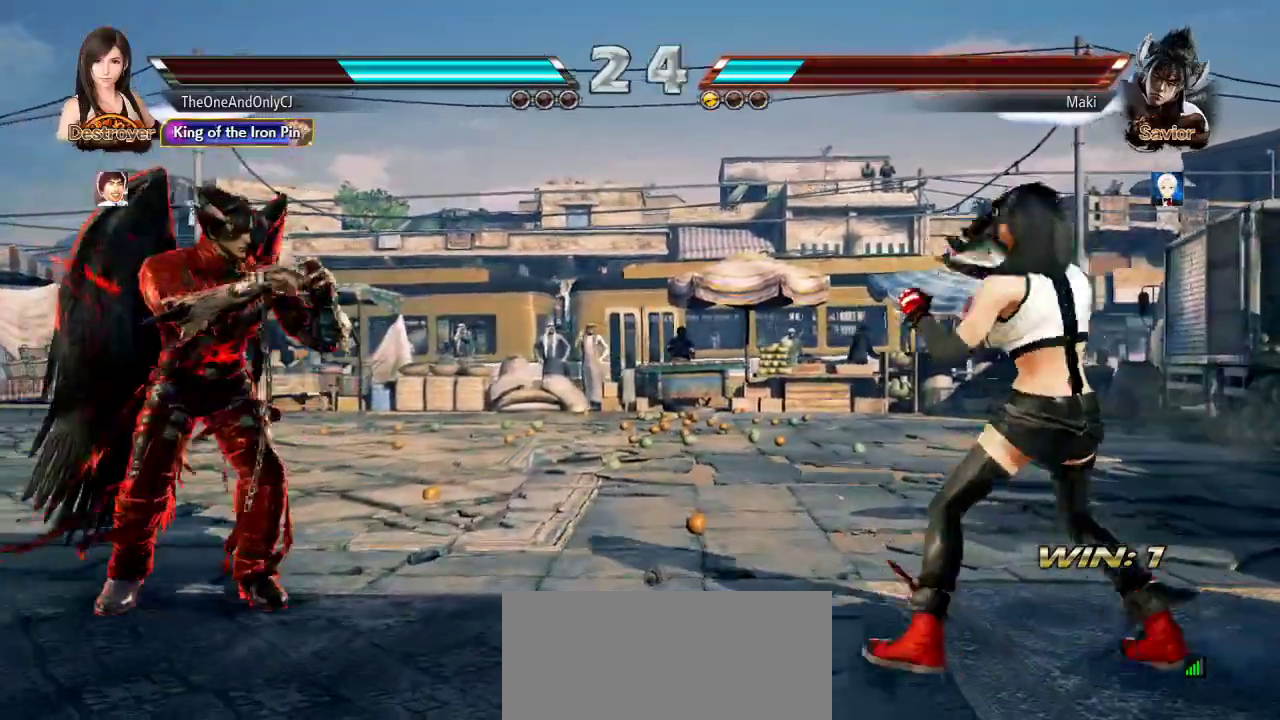
{"buttons": [], "left_stick": "center", "events": [[50, "left_stick", "right"], [150, "left_stick", "center"], [233, "left_stick", "down"], [317, "left_stick", "center"], [433, "left_stick", "right"], [500, "left_stick", "center"]]}
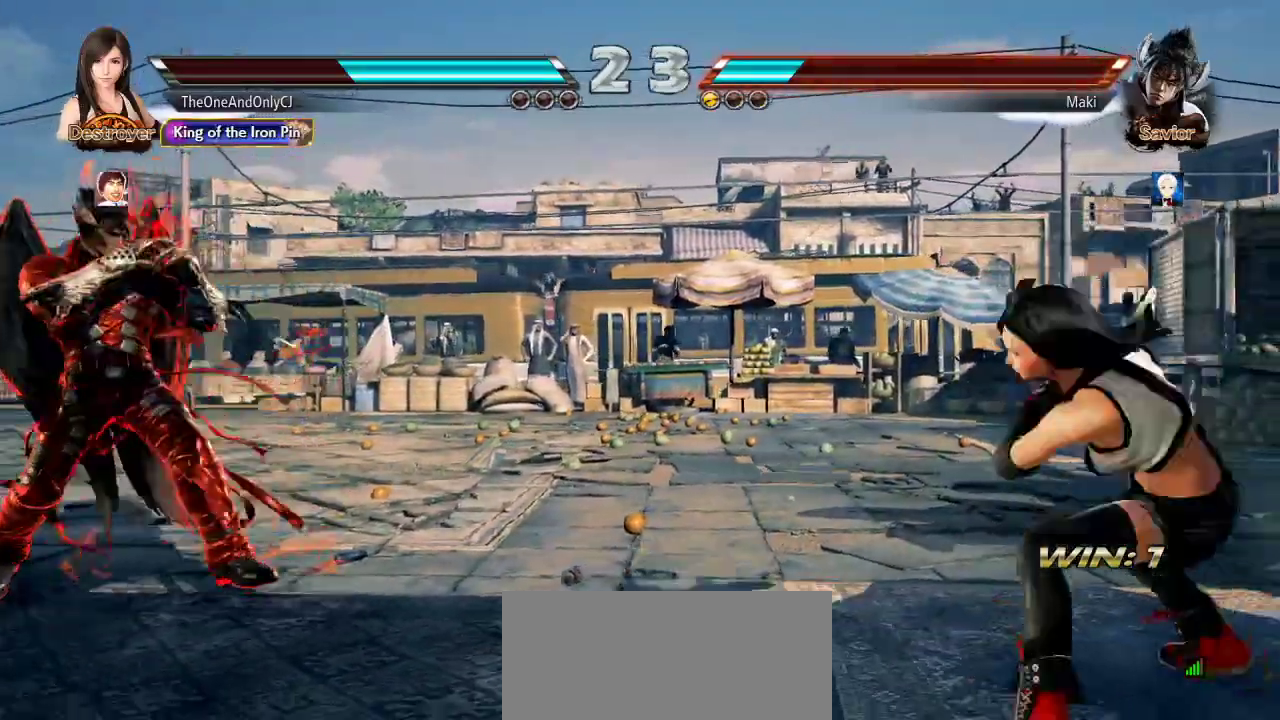
{"buttons": [], "left_stick": "right", "events": [[217, "left_stick", "down"], [300, "left_stick", "center"], [450, "left_stick", "right"]]}
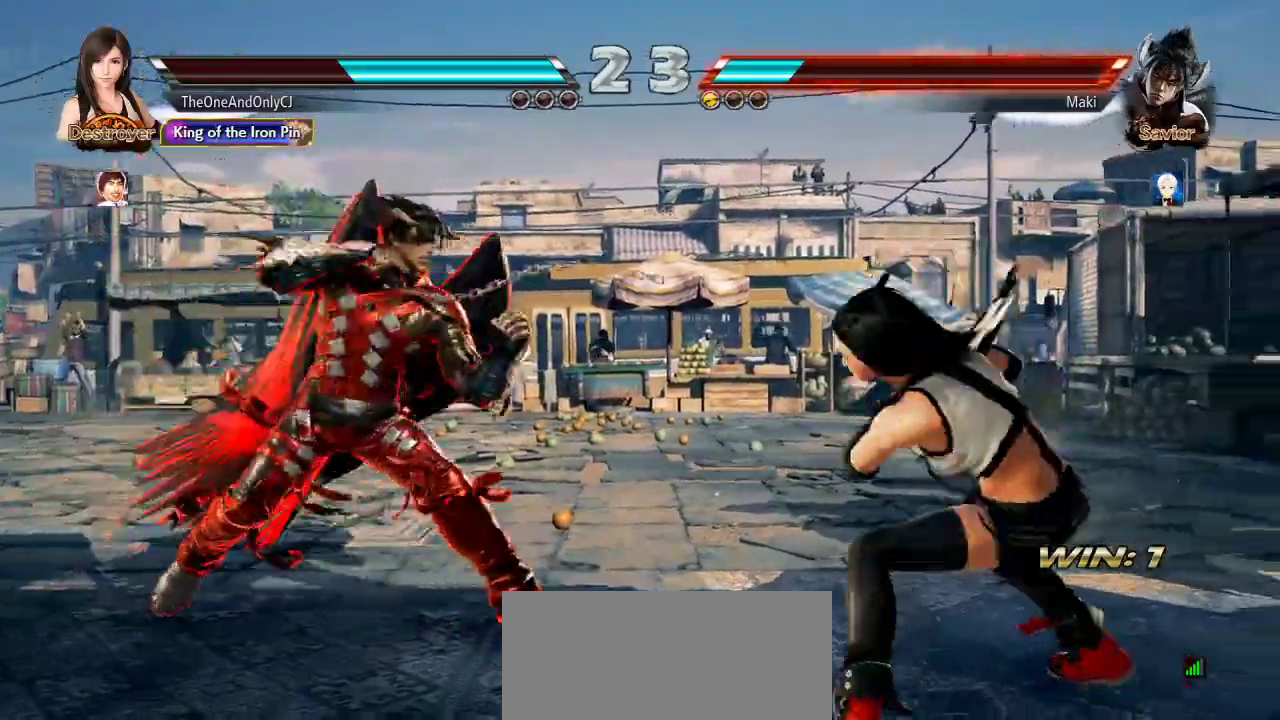
{"buttons": [], "left_stick": "center", "events": [[367, "left_stick", "center"], [433, "left_stick", "left"], [500, "left_stick", "center"]]}
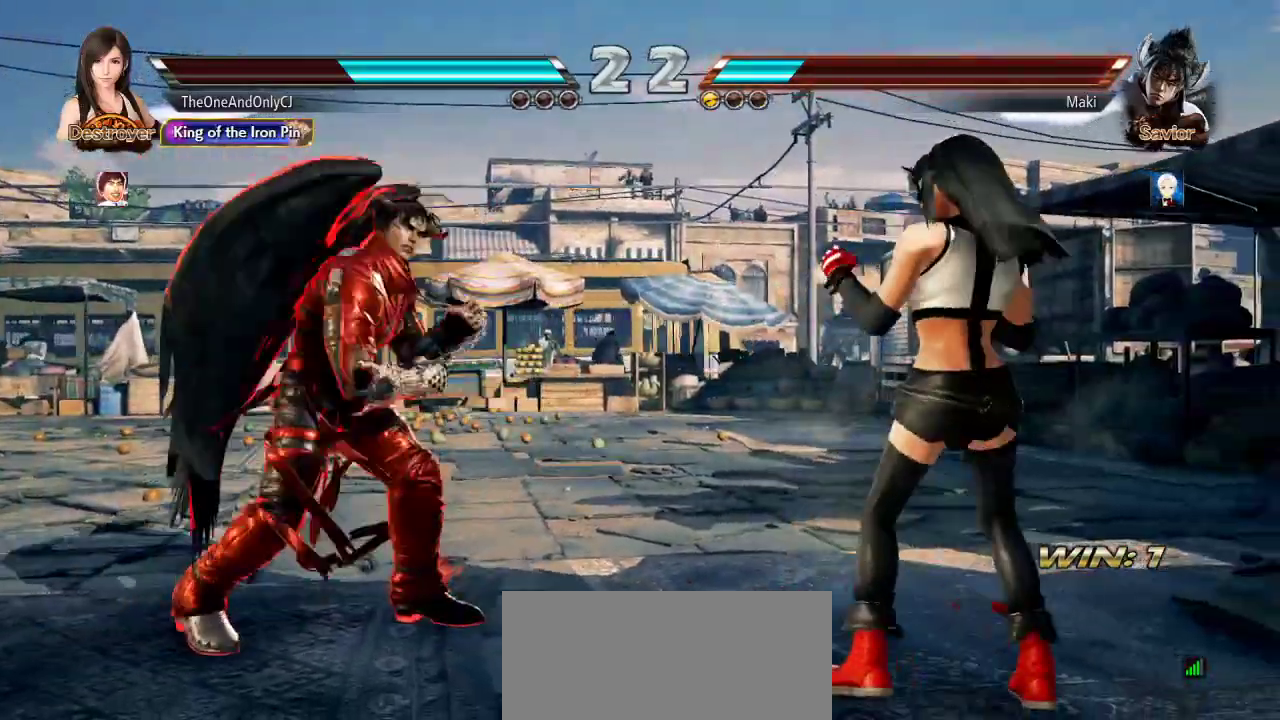
{"buttons": [], "left_stick": "center", "events": [[67, "left_stick", "left"], [167, "CIRCLE", "down"], [300, "CIRCLE", "up"], [317, "left_stick", "center"]]}
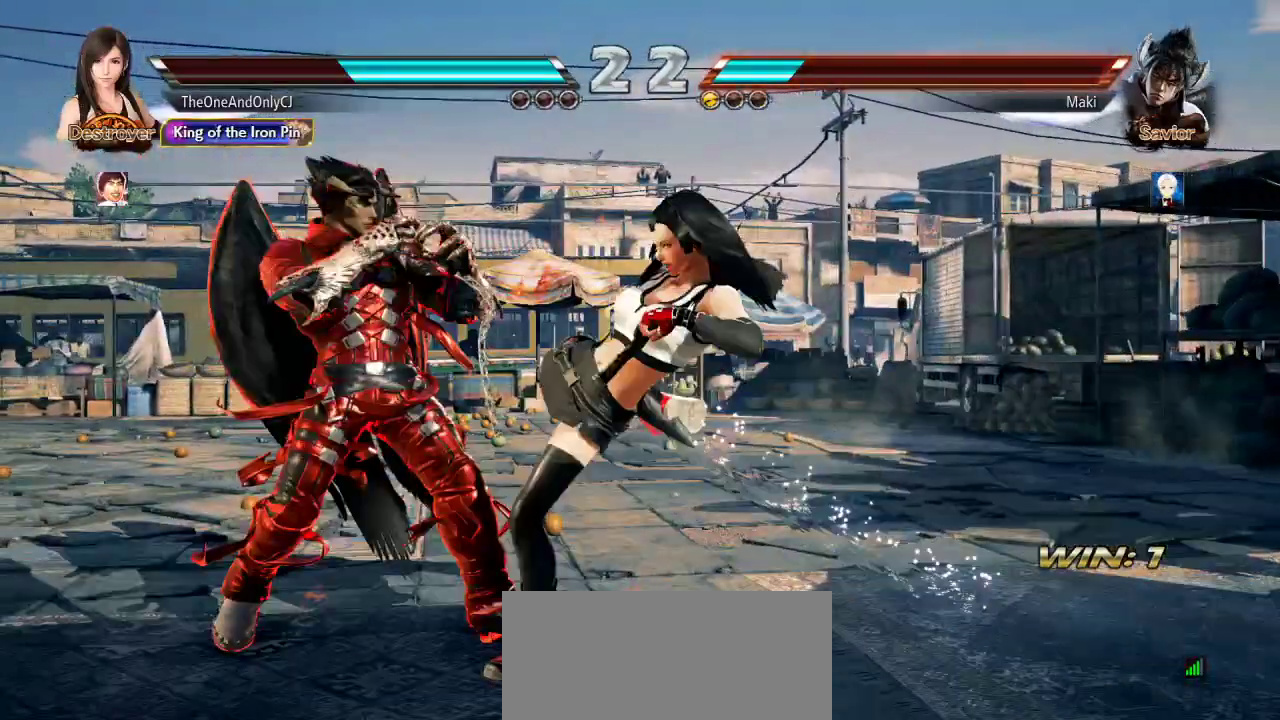
{"buttons": [], "left_stick": "right", "events": [[450, "left_stick", "right"]]}
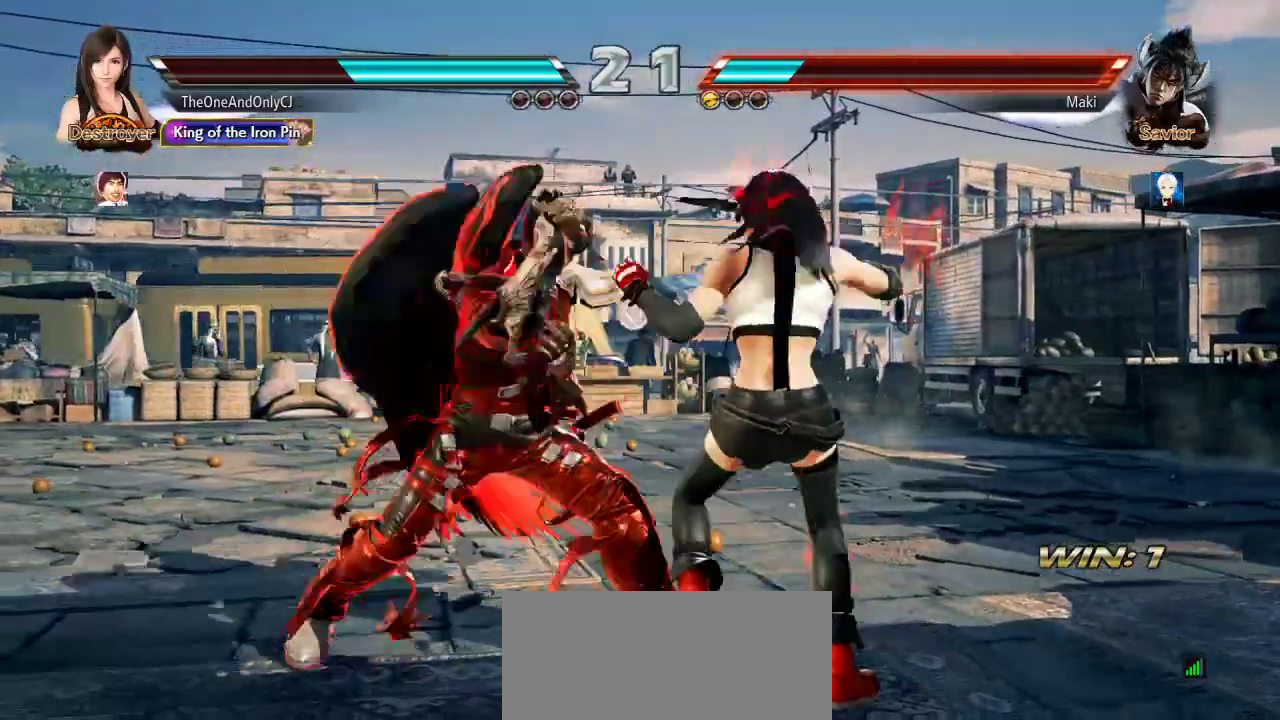
{"buttons": [], "left_stick": "right", "events": [[17, "left_stick", "center"], [83, "TRIANGLE", "down"], [133, "TRIANGLE", "up"], [200, "CIRCLE", "down"], [250, "CIRCLE", "up"], [367, "left_stick", "right"]]}
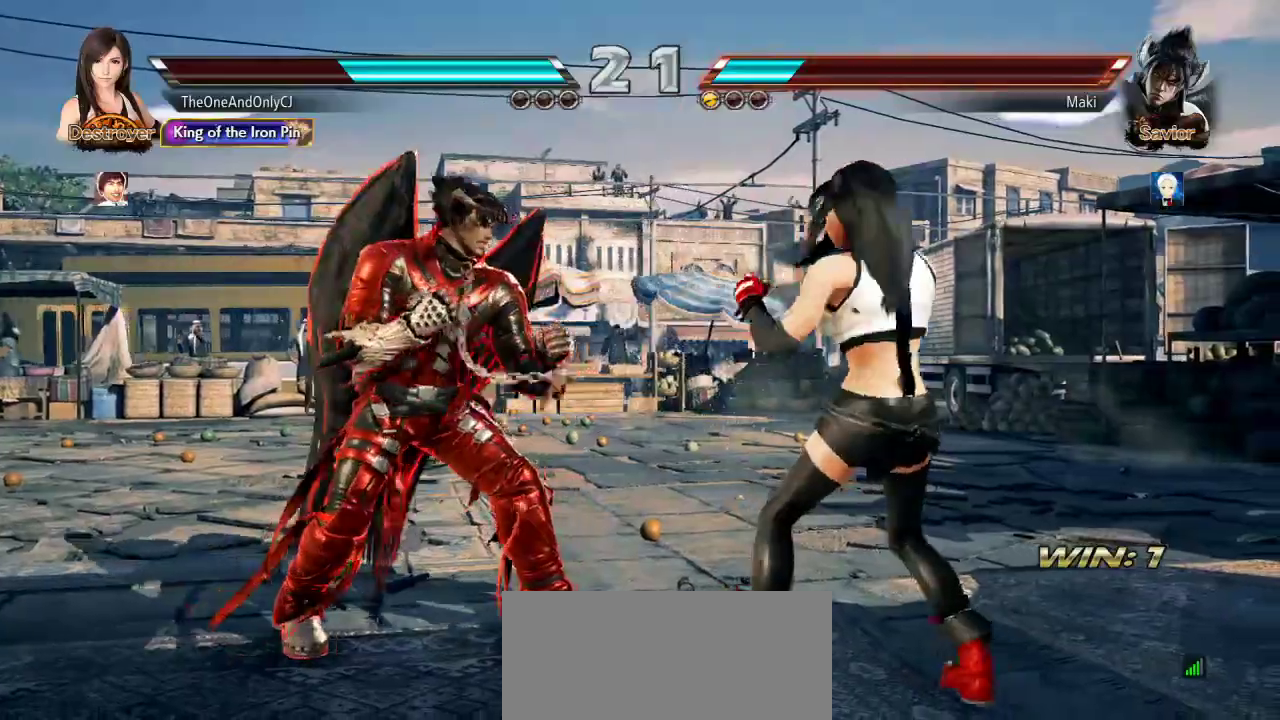
{"buttons": [], "left_stick": "center", "events": [[450, "left_stick", "center"]]}
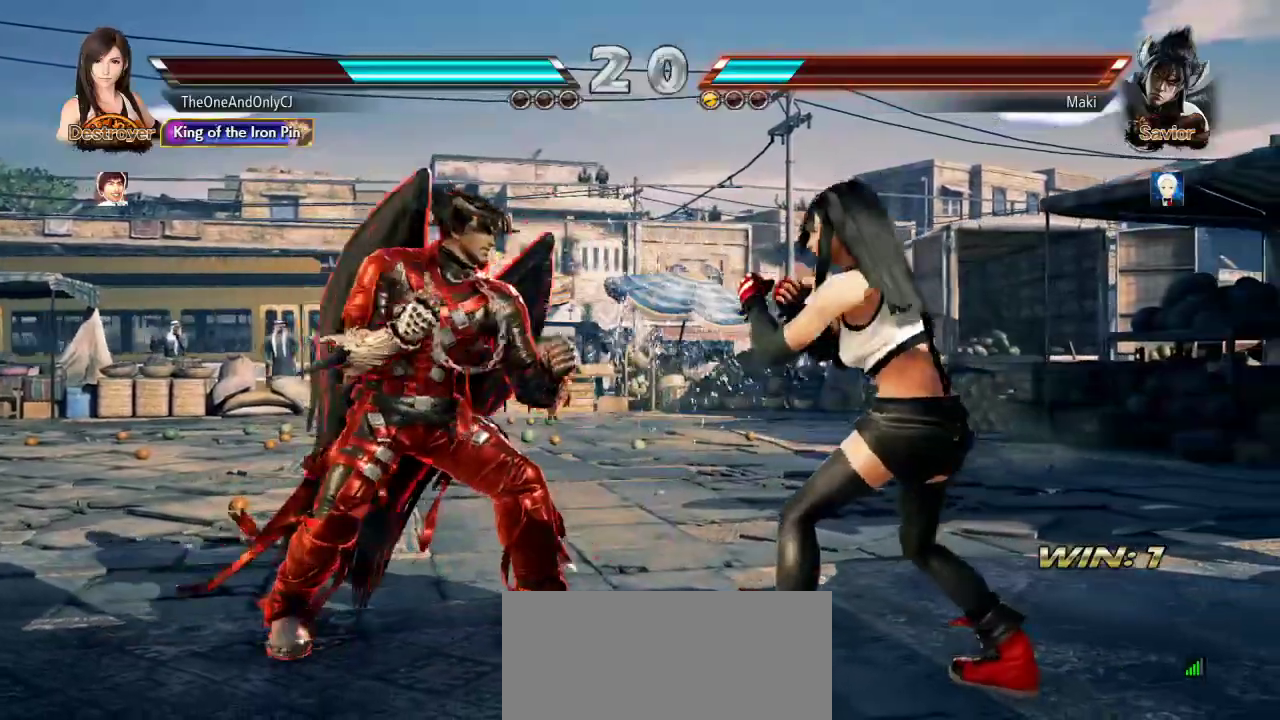
{"buttons": [], "left_stick": "center", "events": [[83, "left_stick", "right"], [467, "left_stick", "center"]]}
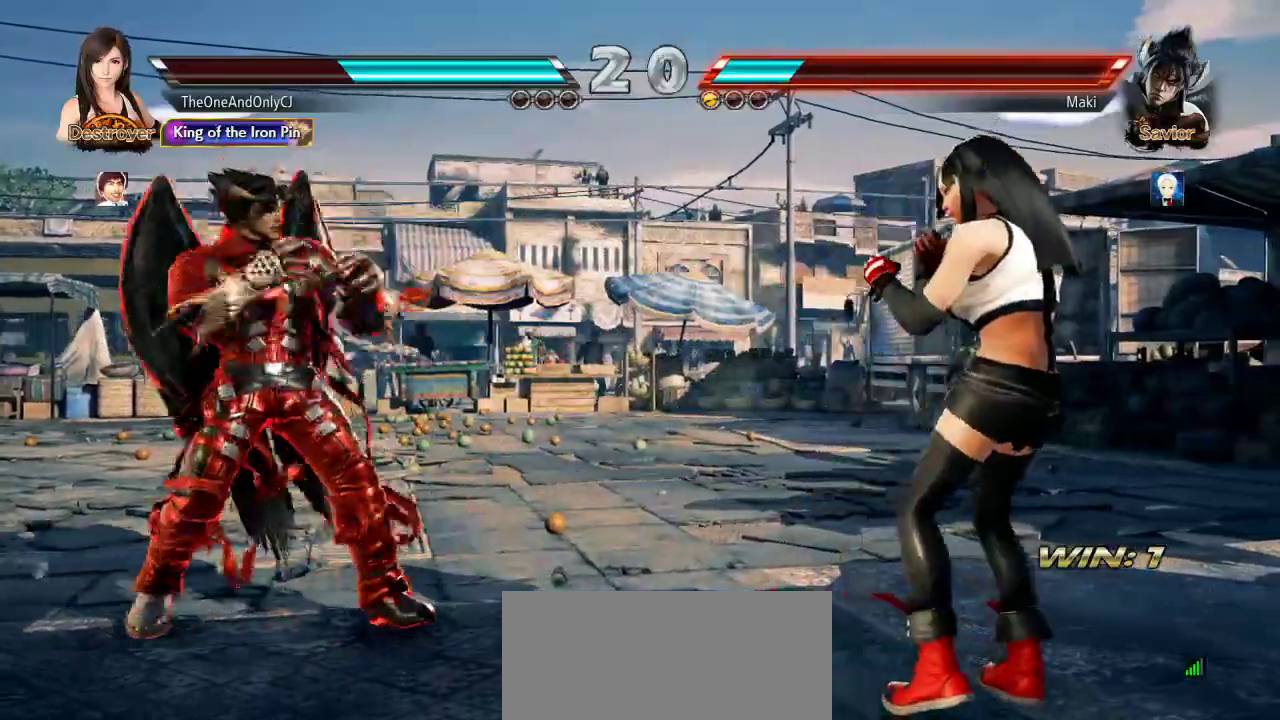
{"buttons": [], "left_stick": "left", "events": [[33, "left_stick", "down"], [133, "left_stick", "center"], [200, "left_stick", "right"], [283, "left_stick", "center"], [367, "left_stick", "left"], [450, "left_stick", "center"], [500, "left_stick", "left"]]}
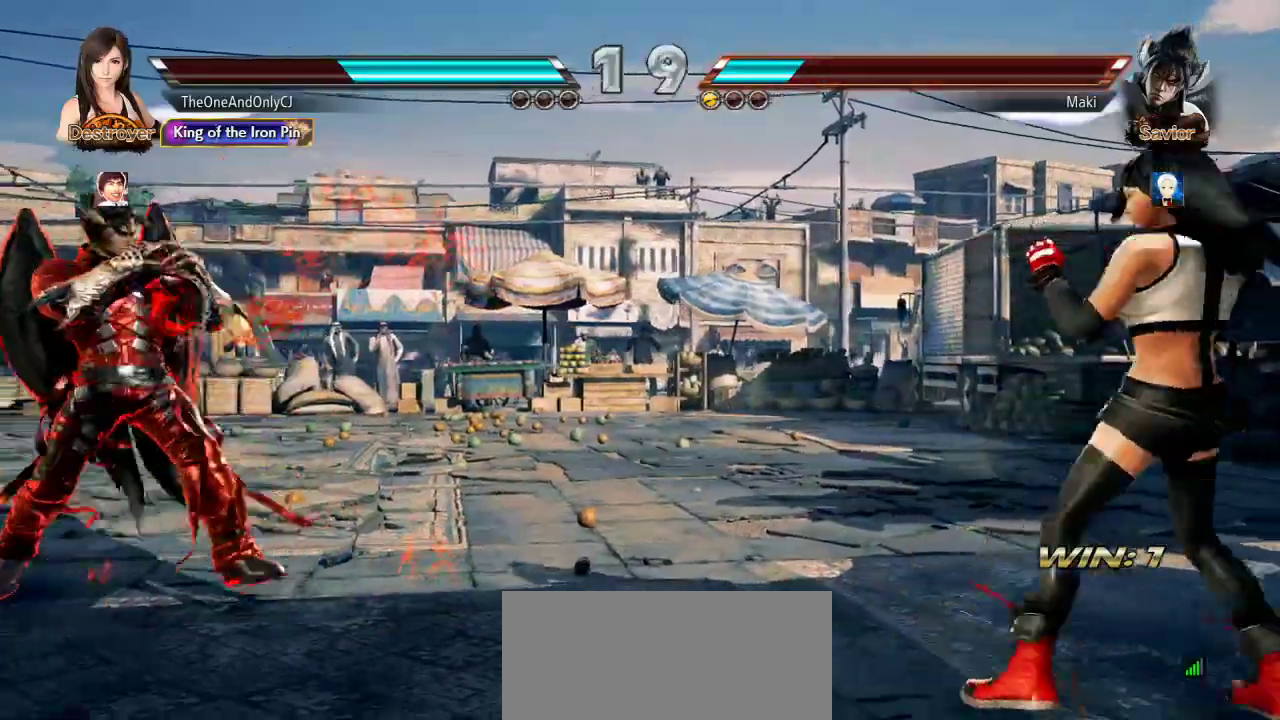
{"buttons": [], "left_stick": "center", "events": [[133, "CIRCLE", "down"], [250, "CIRCLE", "up"], [400, "left_stick", "center"]]}
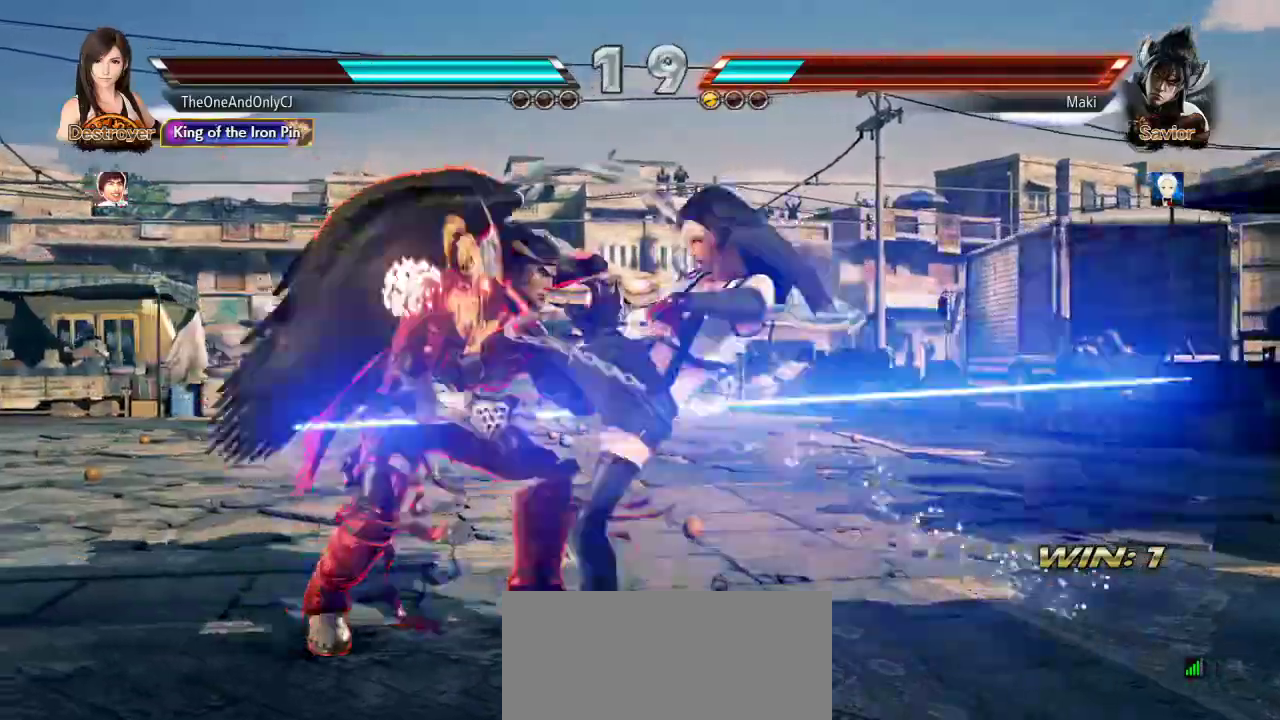
{"buttons": [], "left_stick": "center", "events": [[400, "left_stick", "left"], [483, "left_stick", "center"]]}
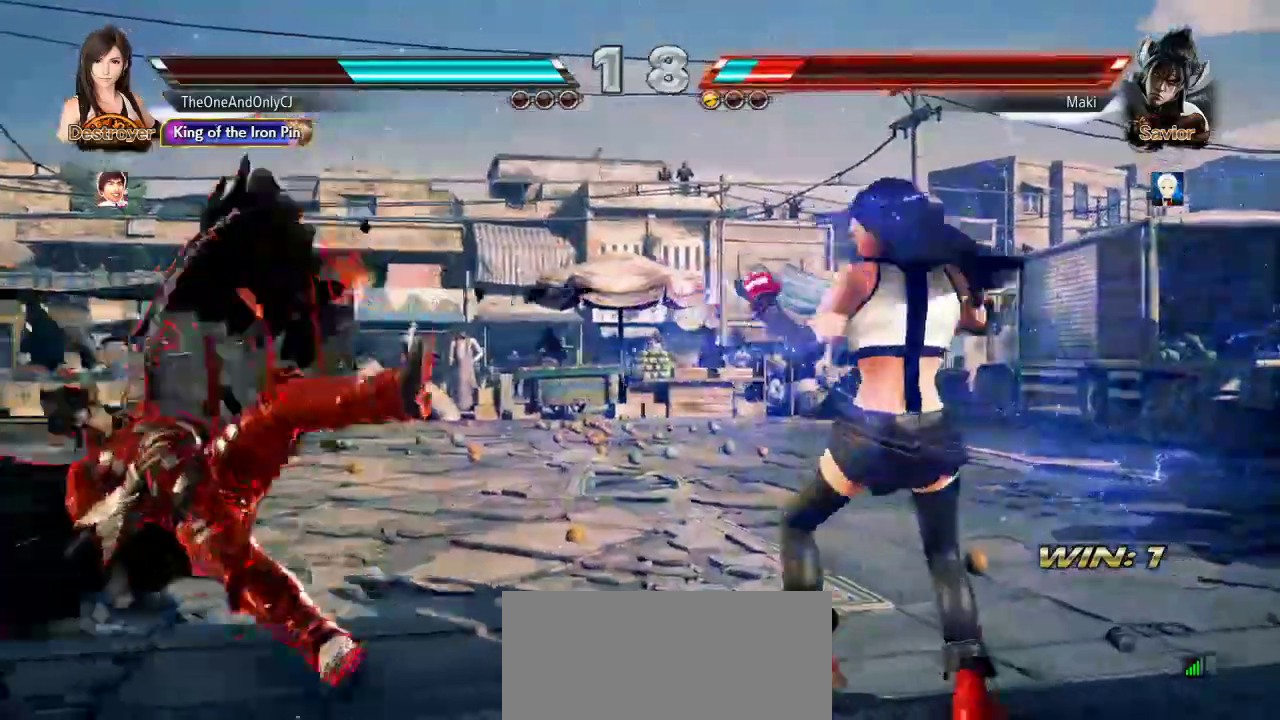
{"buttons": [], "left_stick": "center", "events": [[33, "left_stick", "left"], [383, "left_stick", "down"], [400, "CROSS", "down"], [467, "CROSS", "up"], [483, "left_stick", "center"]]}
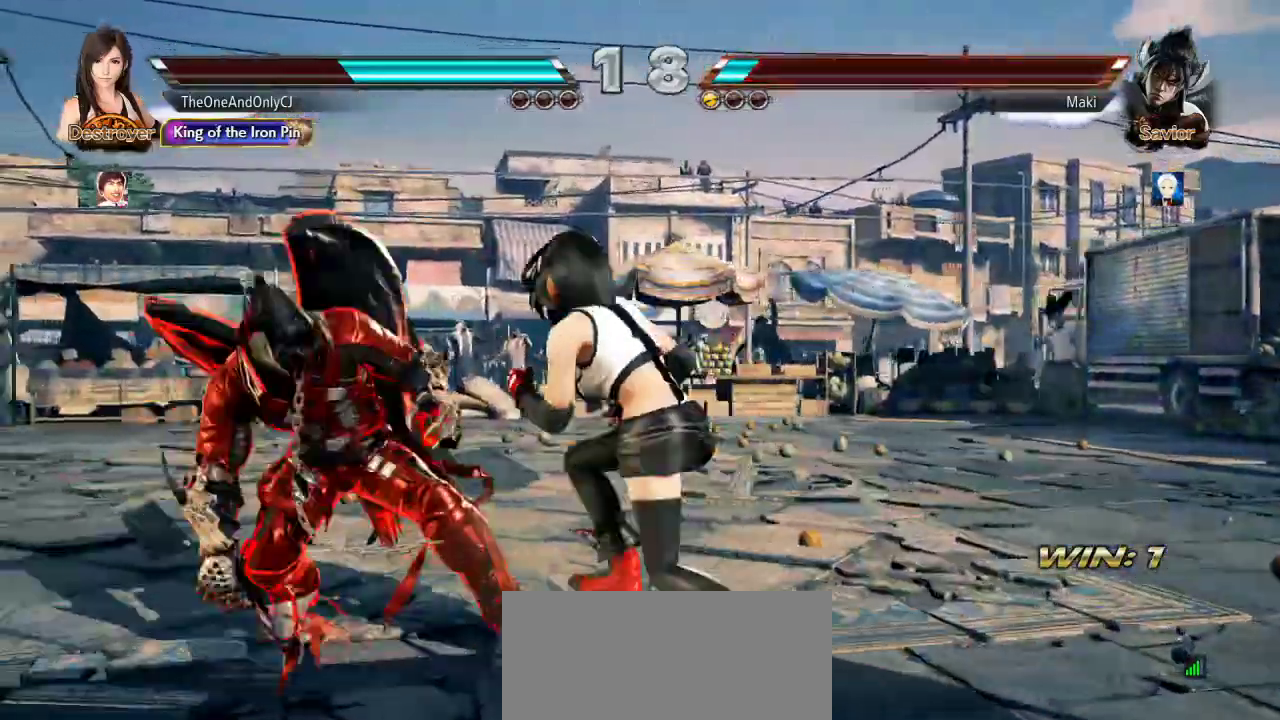
{"buttons": [], "left_stick": "left"}
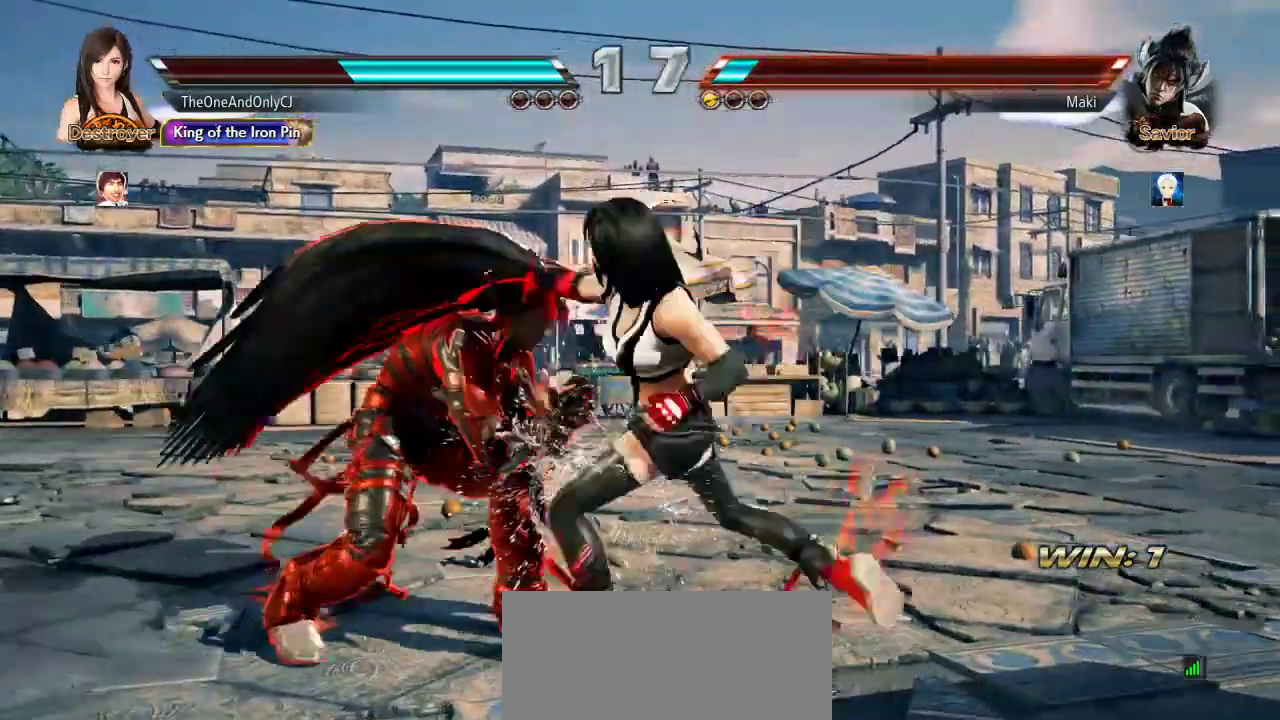
{"buttons": [], "left_stick": "center", "events": [[300, "left_stick", "center"]]}
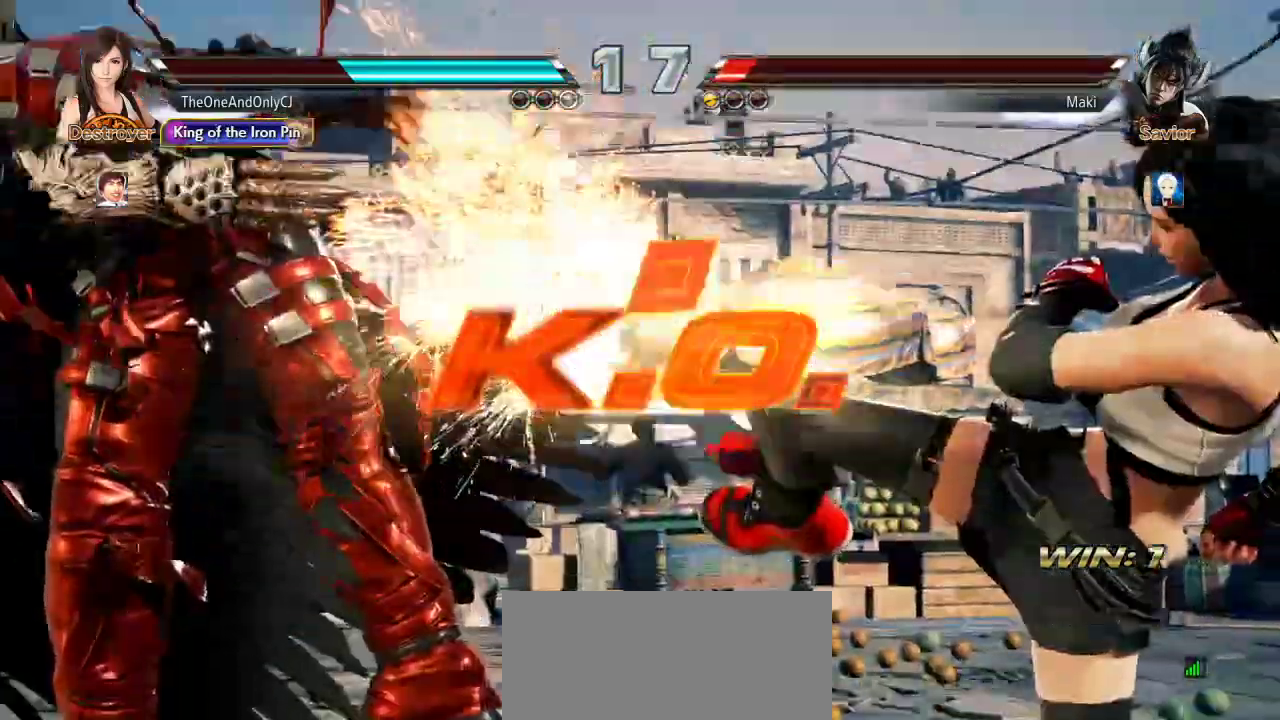
{"buttons": [], "left_stick": "left", "events": [[133, "left_stick", "left"]]}